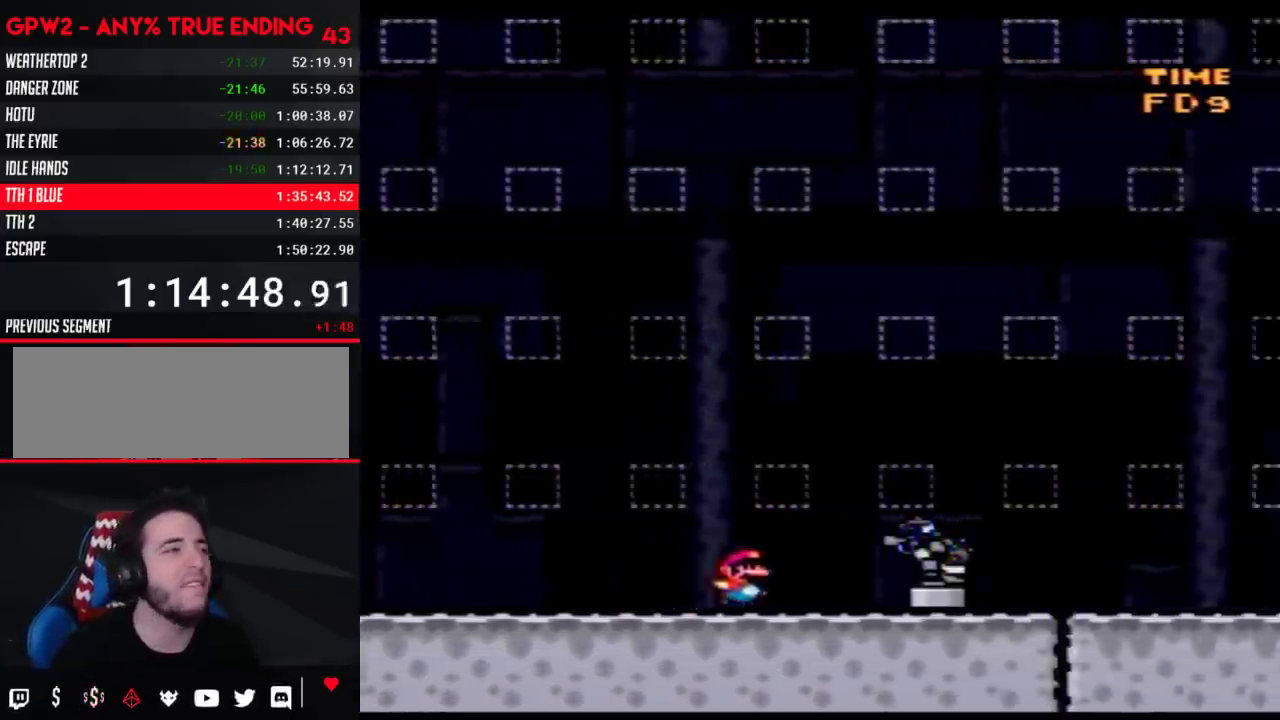
Gameplay with a controller (Nintendo layout); each line is a JSON object with the inputs held at the frame after it. "events" lists button and stick changes between this image and that frame as [ms after this image, input, new state], when the widget could be followed in between. Not read: L3 R3.
{"buttons": ["Y", "DPAD_RIGHT"], "events": []}
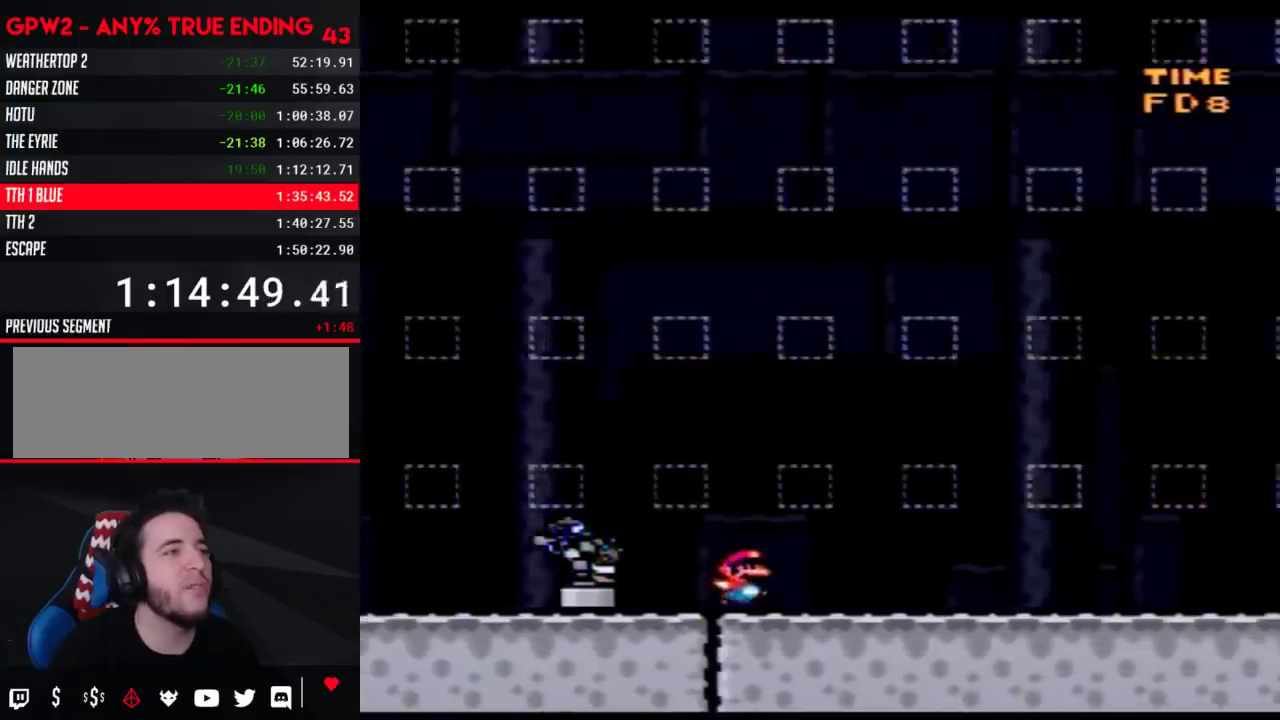
{"buttons": ["Y", "DPAD_RIGHT"], "events": []}
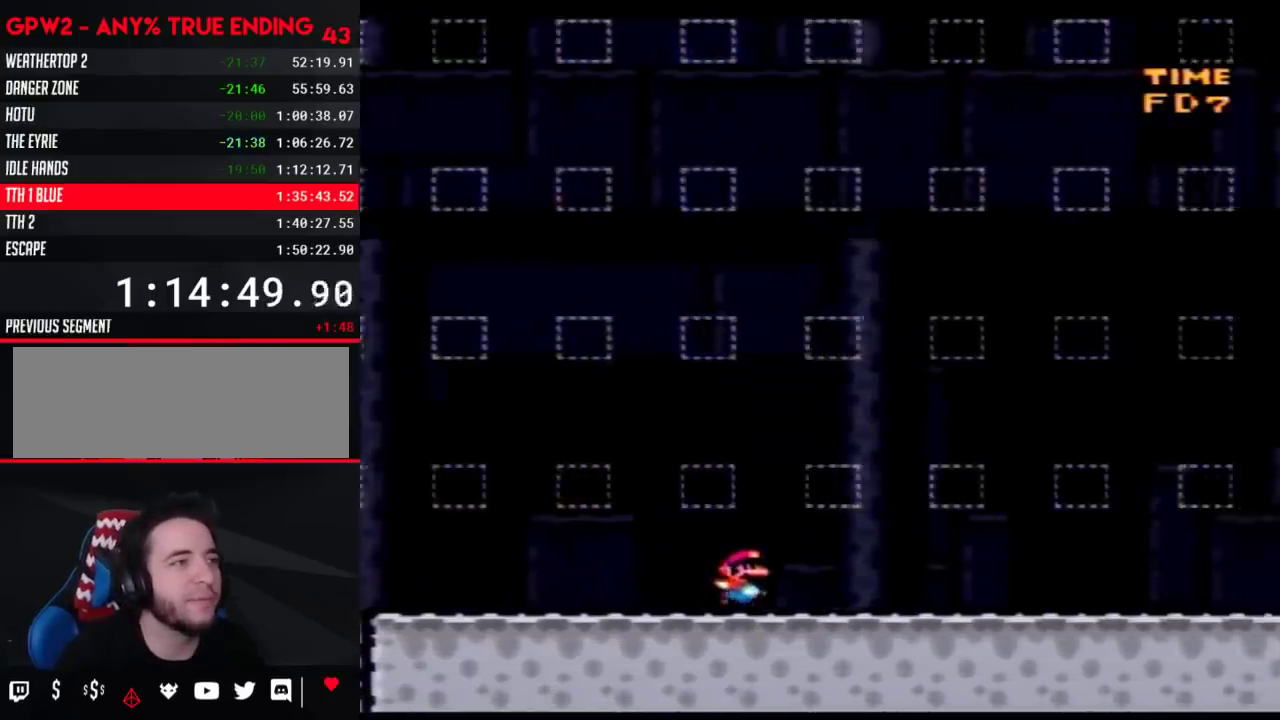
{"buttons": ["Y", "DPAD_RIGHT"], "events": []}
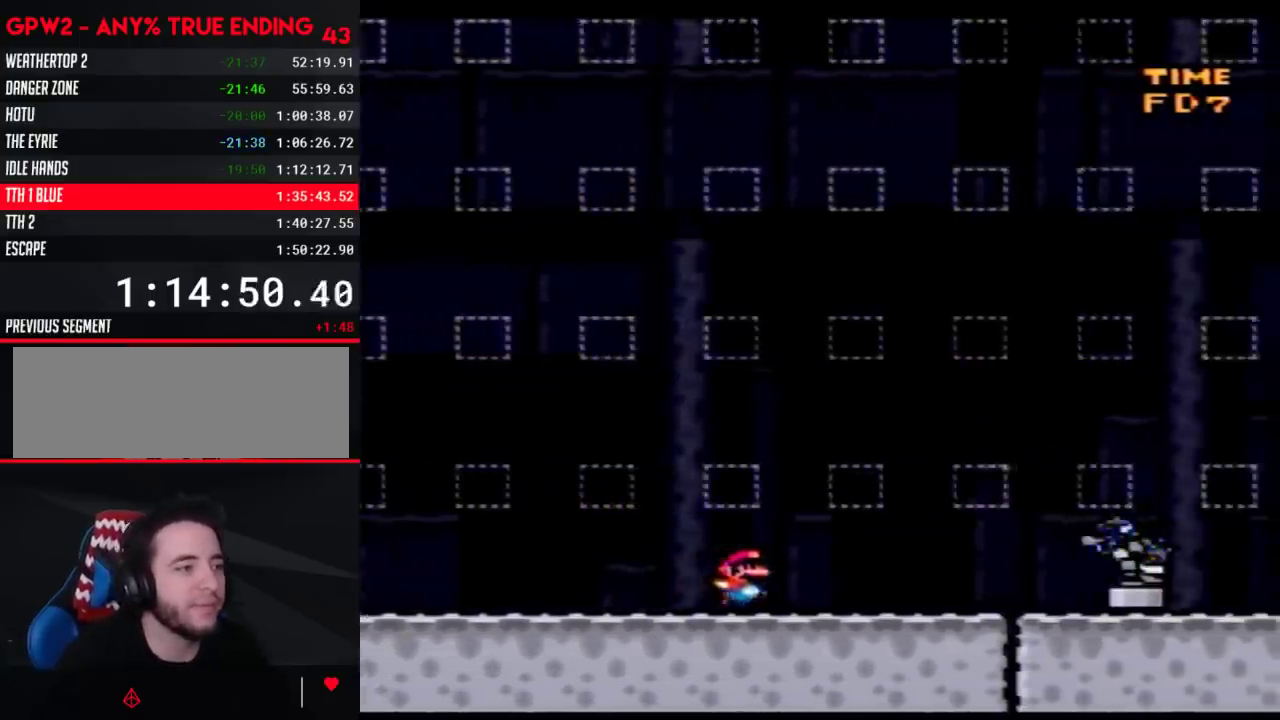
{"buttons": ["Y", "DPAD_RIGHT"], "events": []}
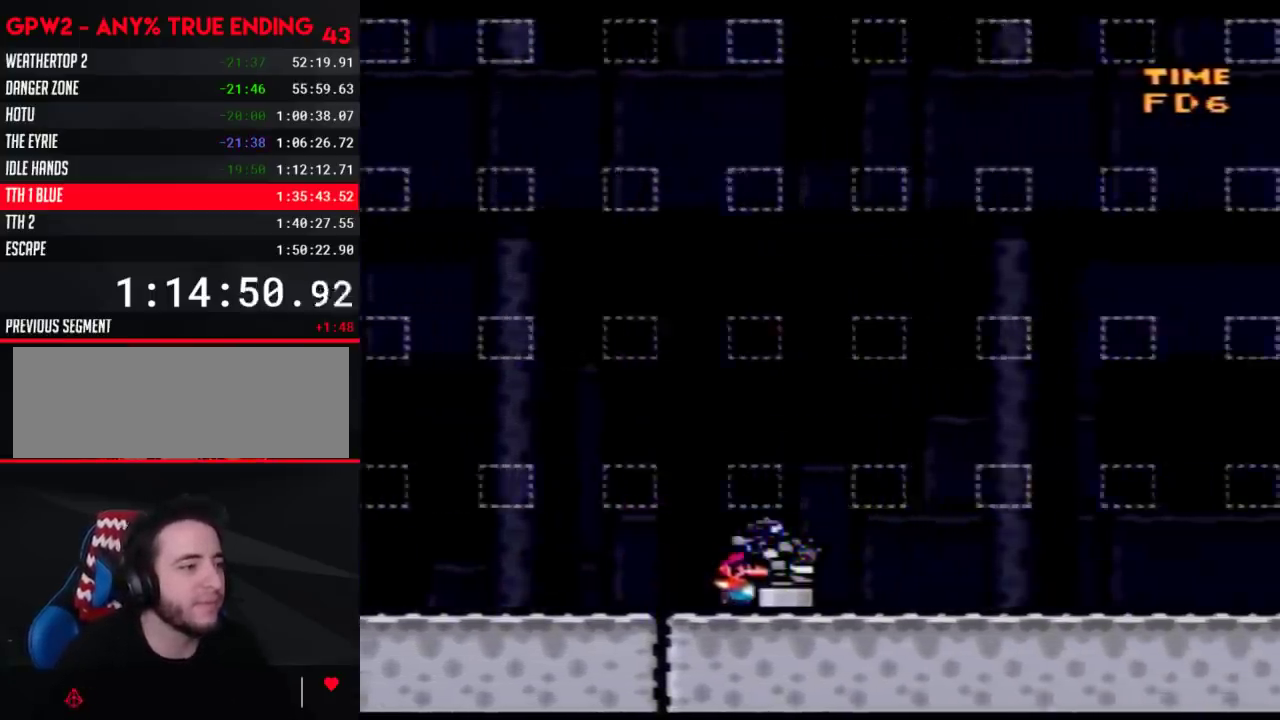
{"buttons": ["Y", "DPAD_RIGHT"], "events": []}
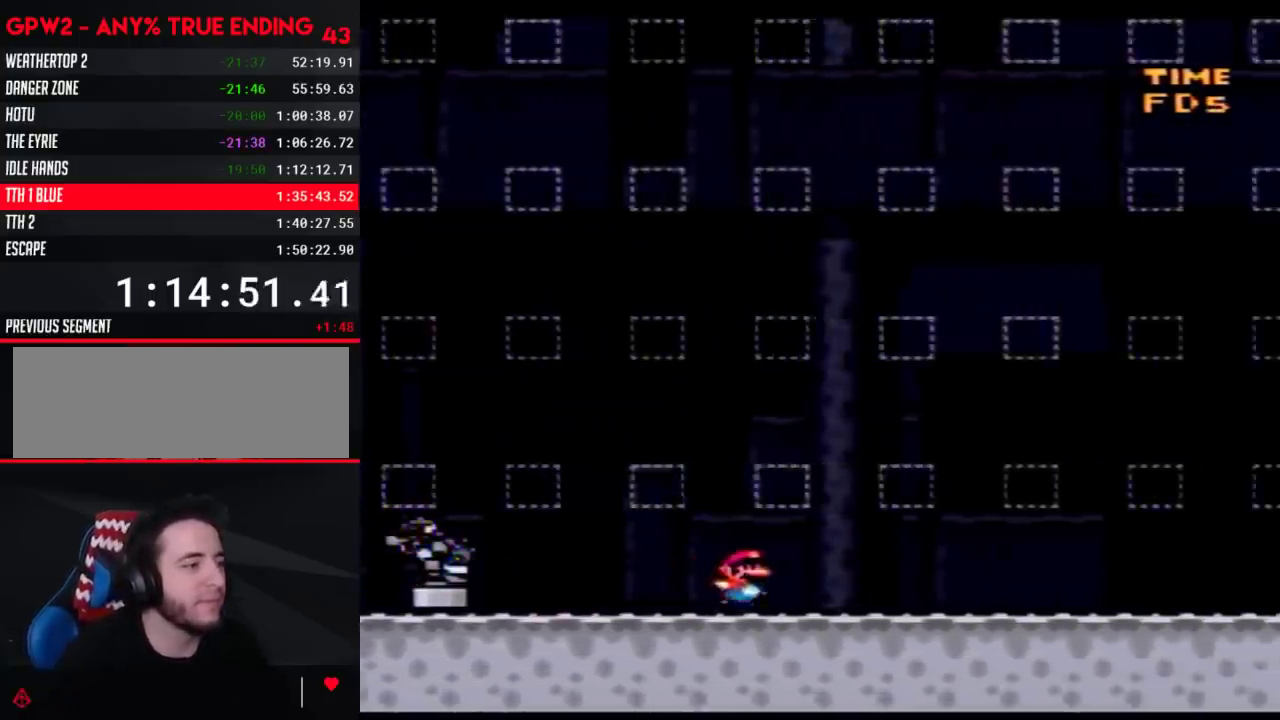
{"buttons": ["Y", "DPAD_RIGHT"], "events": [[317, "A", "down"], [383, "A", "up"]]}
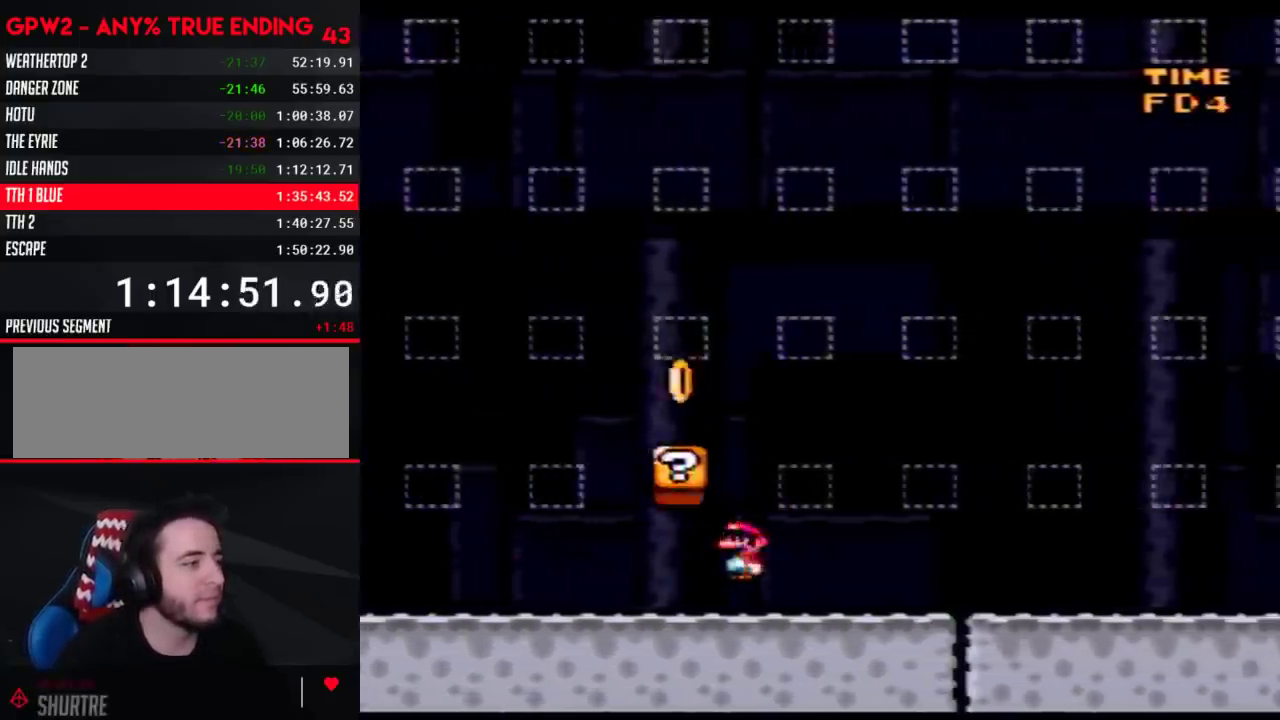
{"buttons": ["Y", "DPAD_RIGHT"], "events": []}
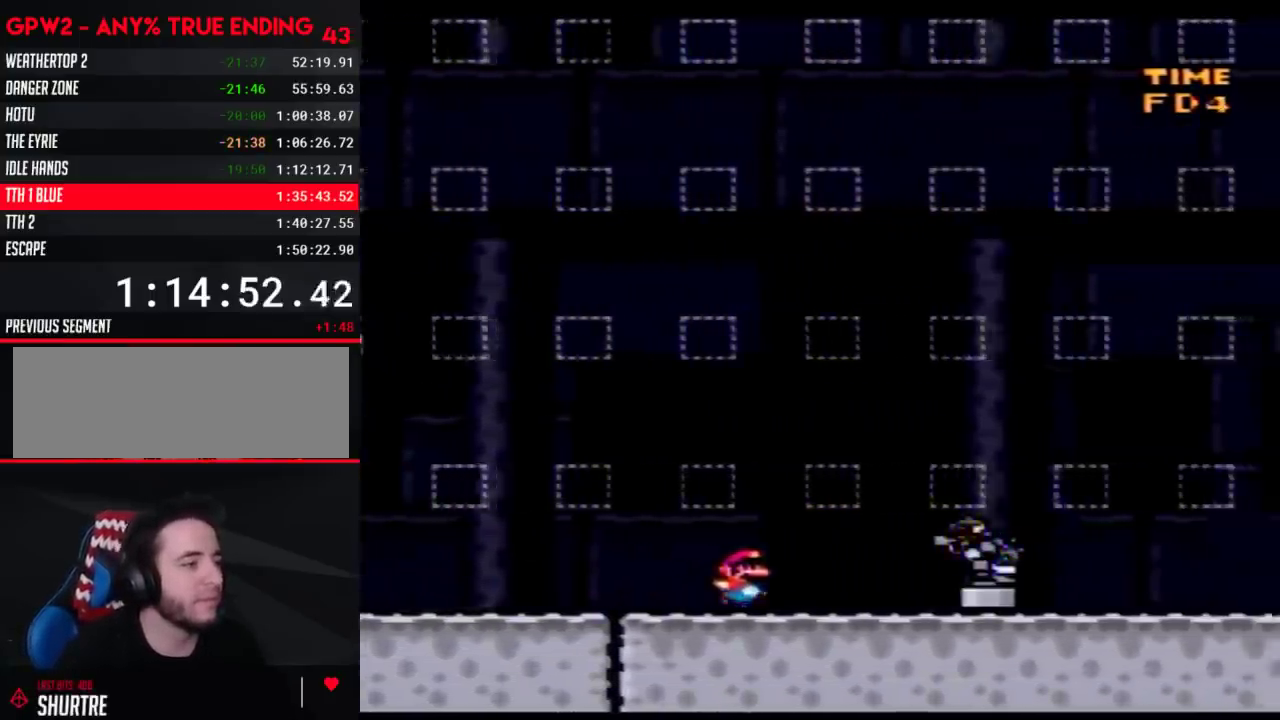
{"buttons": ["Y", "DPAD_RIGHT"], "events": [[33, "A", "down"], [133, "A", "up"]]}
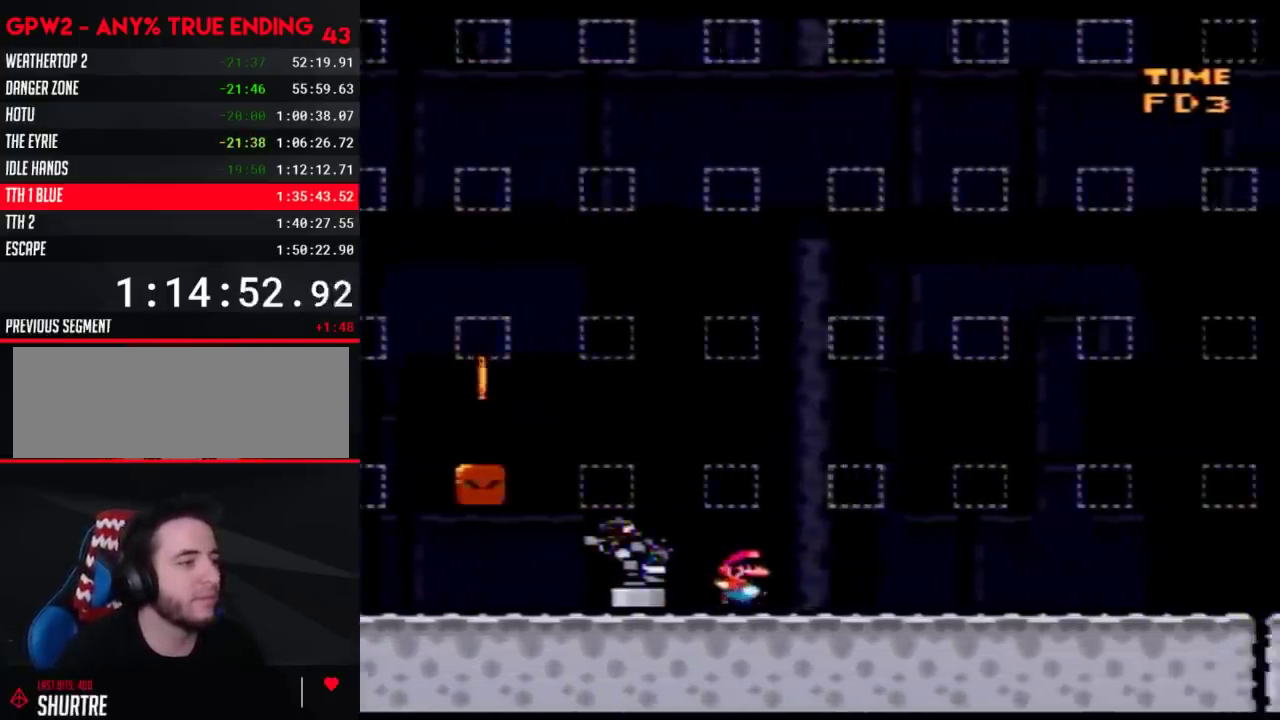
{"buttons": ["Y", "DPAD_RIGHT"], "events": [[233, "A", "down"], [317, "A", "up"]]}
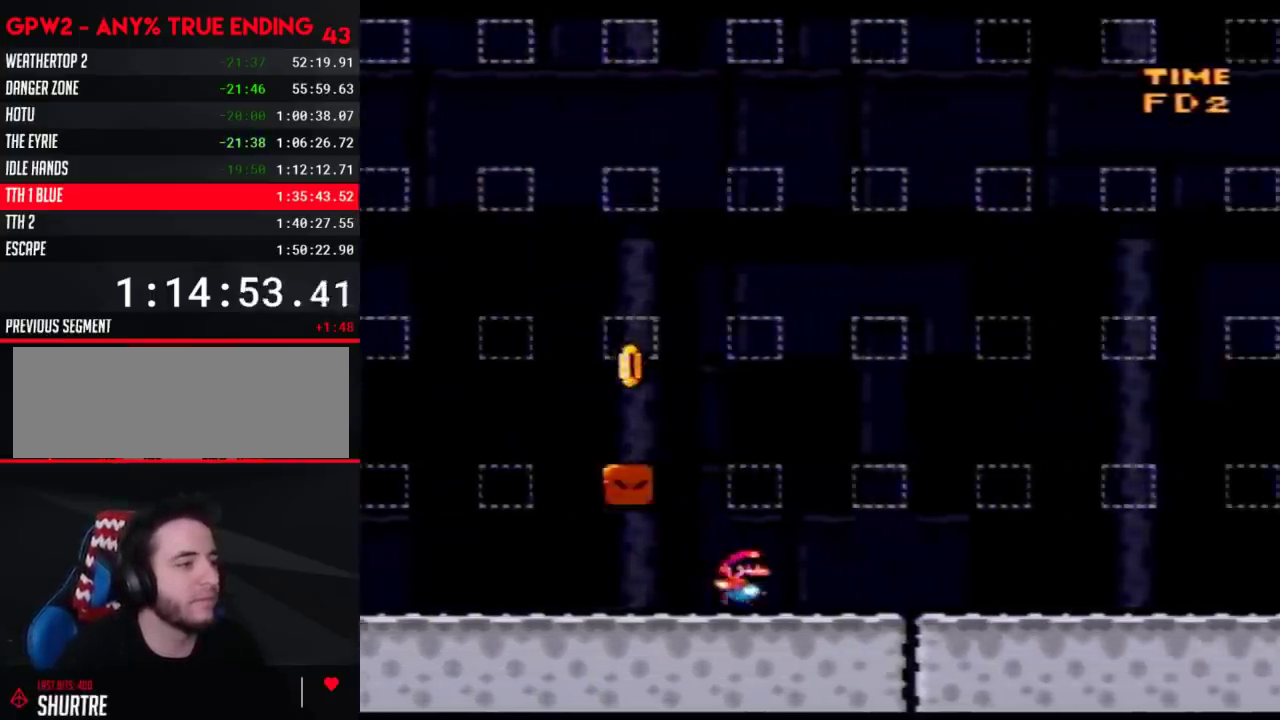
{"buttons": ["A", "Y", "DPAD_RIGHT"], "events": [[450, "A", "down"]]}
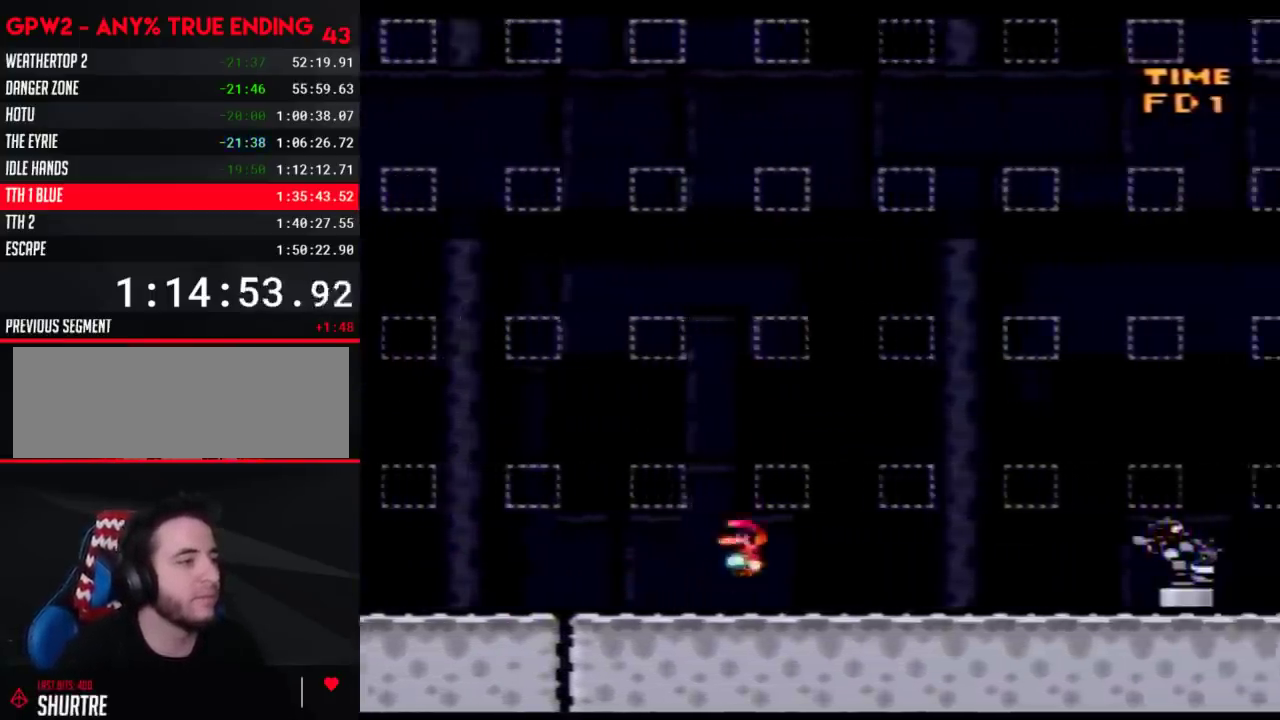
{"buttons": ["Y", "DPAD_RIGHT"], "events": [[67, "A", "up"]]}
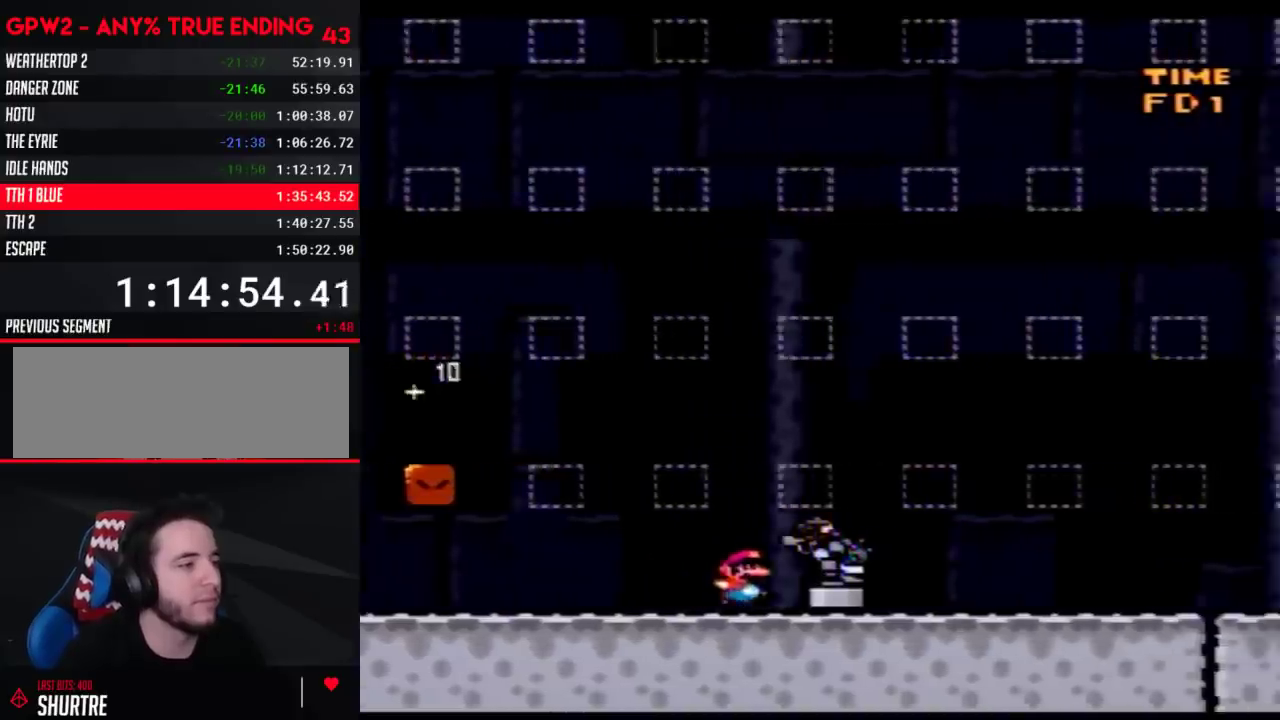
{"buttons": ["Y", "DPAD_RIGHT"], "events": [[167, "A", "down"], [267, "A", "up"]]}
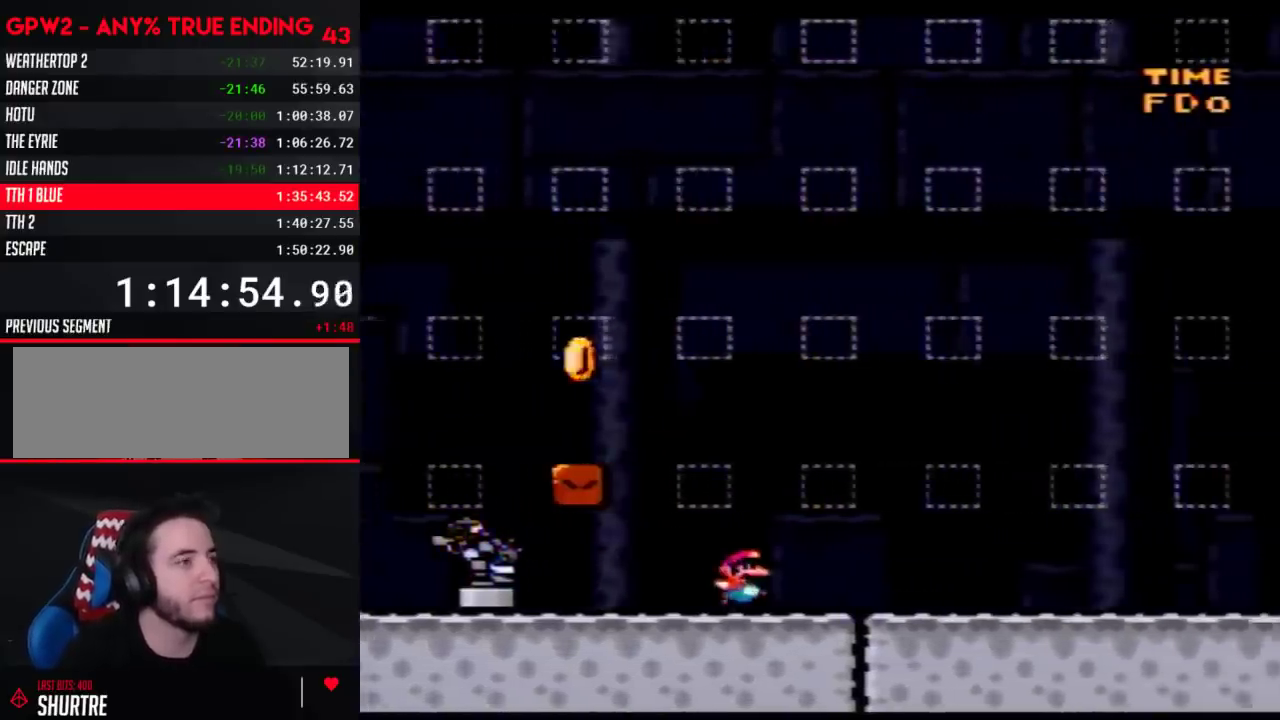
{"buttons": ["Y", "DPAD_RIGHT"], "events": [[383, "A", "down"], [483, "A", "up"]]}
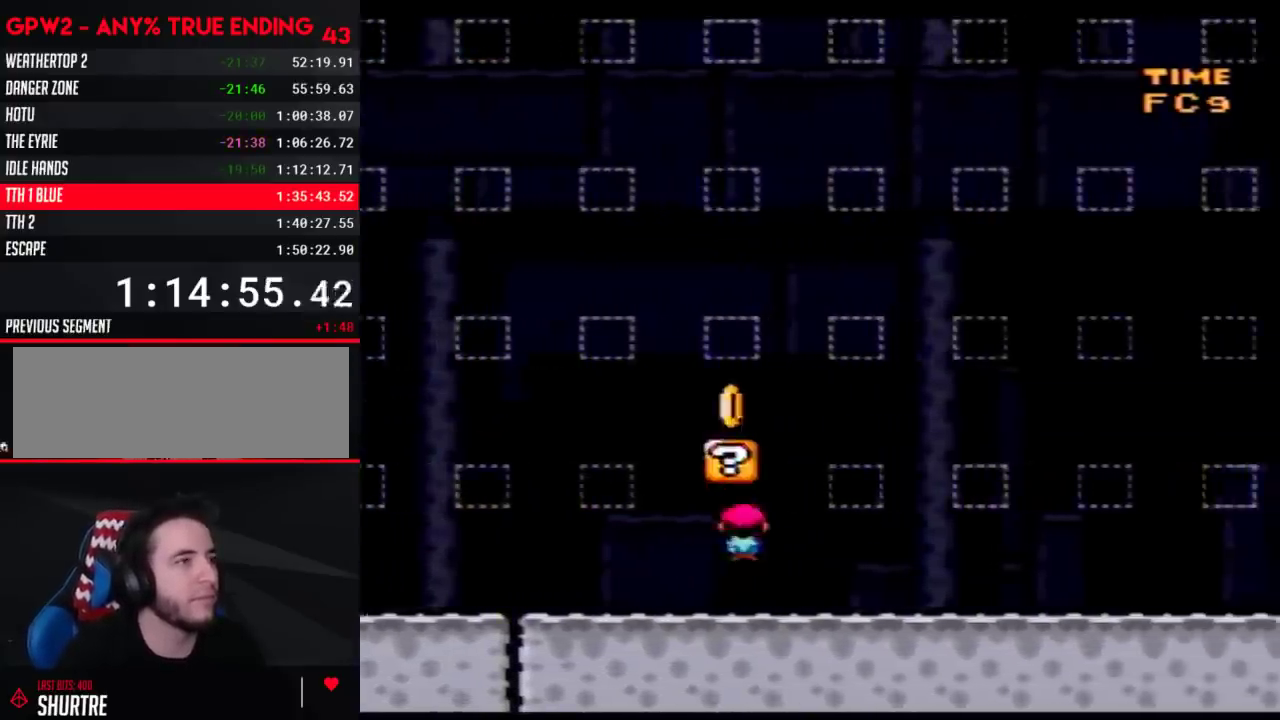
{"buttons": ["Y", "DPAD_RIGHT"], "events": []}
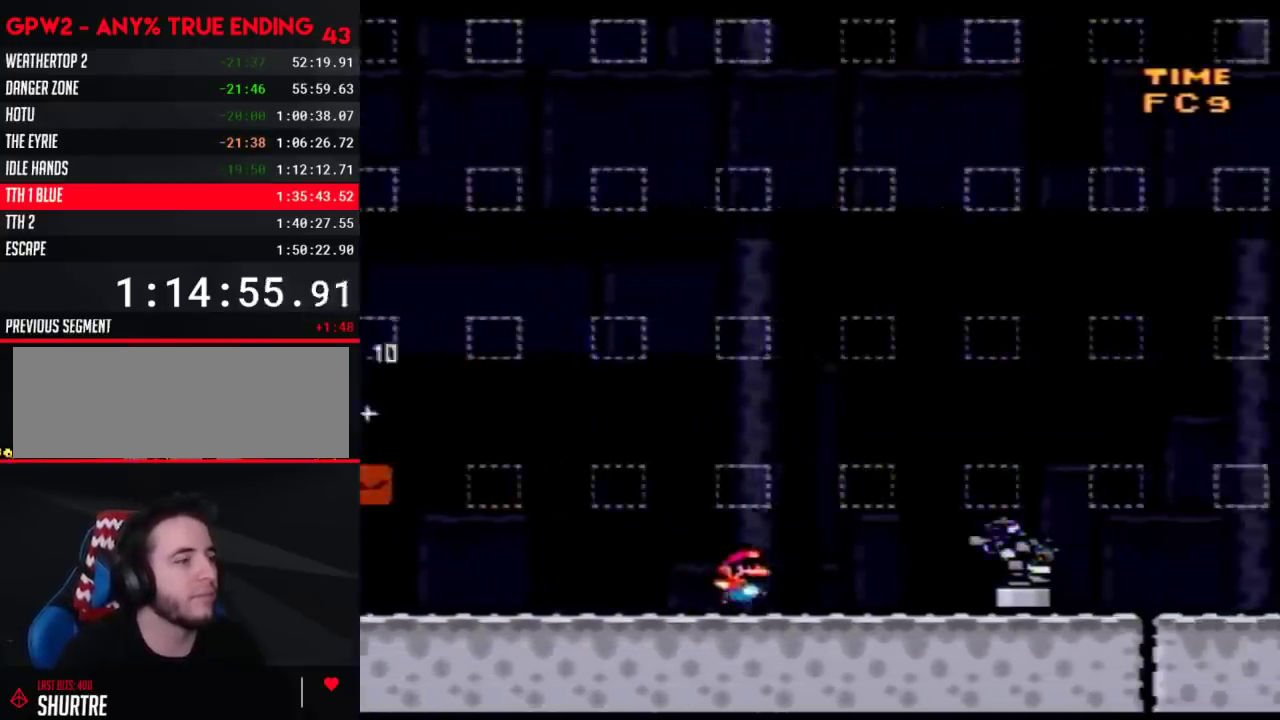
{"buttons": ["Y", "DPAD_RIGHT"], "events": [[233, "A", "down"], [317, "A", "up"]]}
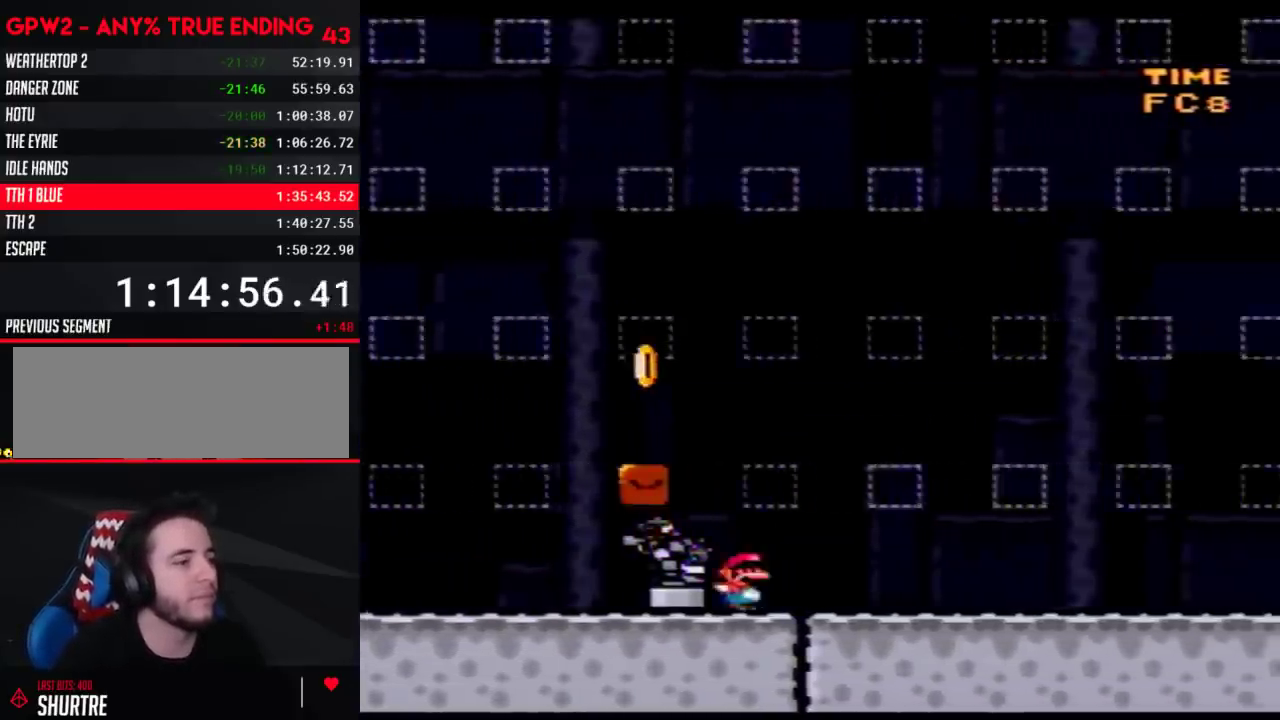
{"buttons": ["A", "Y", "DPAD_RIGHT"], "events": [[450, "A", "down"]]}
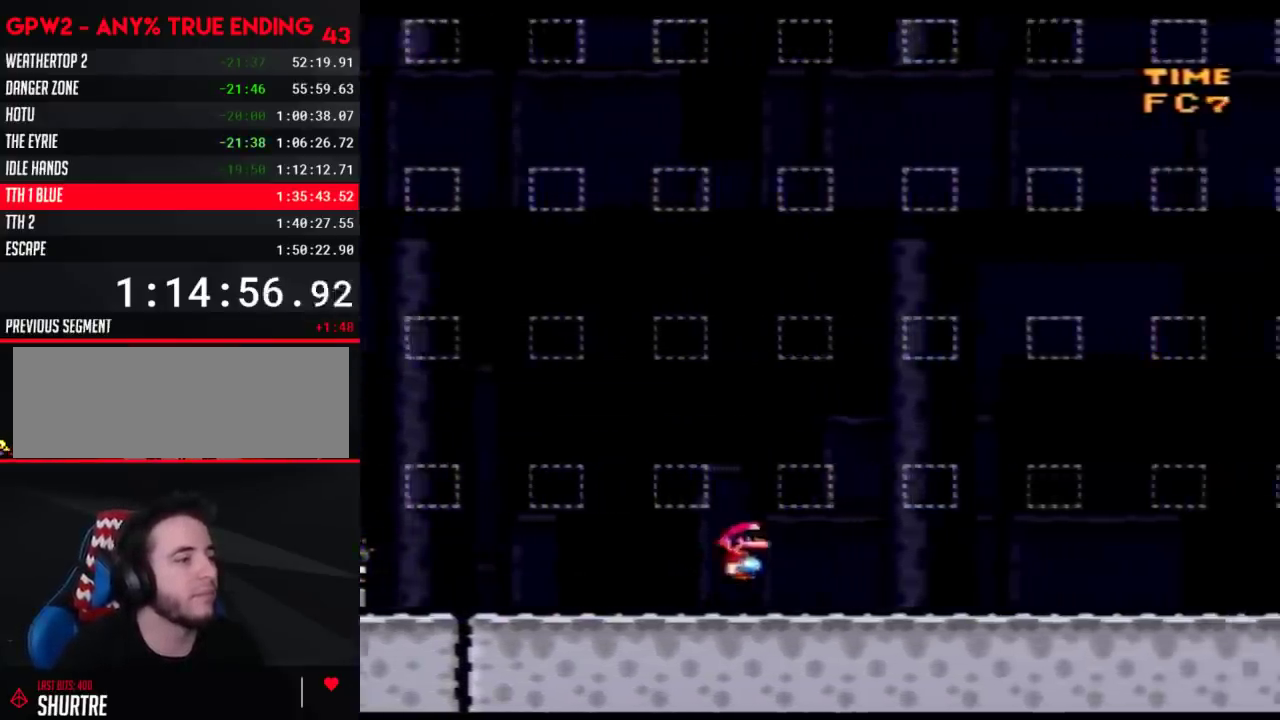
{"buttons": ["A", "Y", "DPAD_RIGHT"], "events": [[33, "A", "up"], [483, "A", "down"]]}
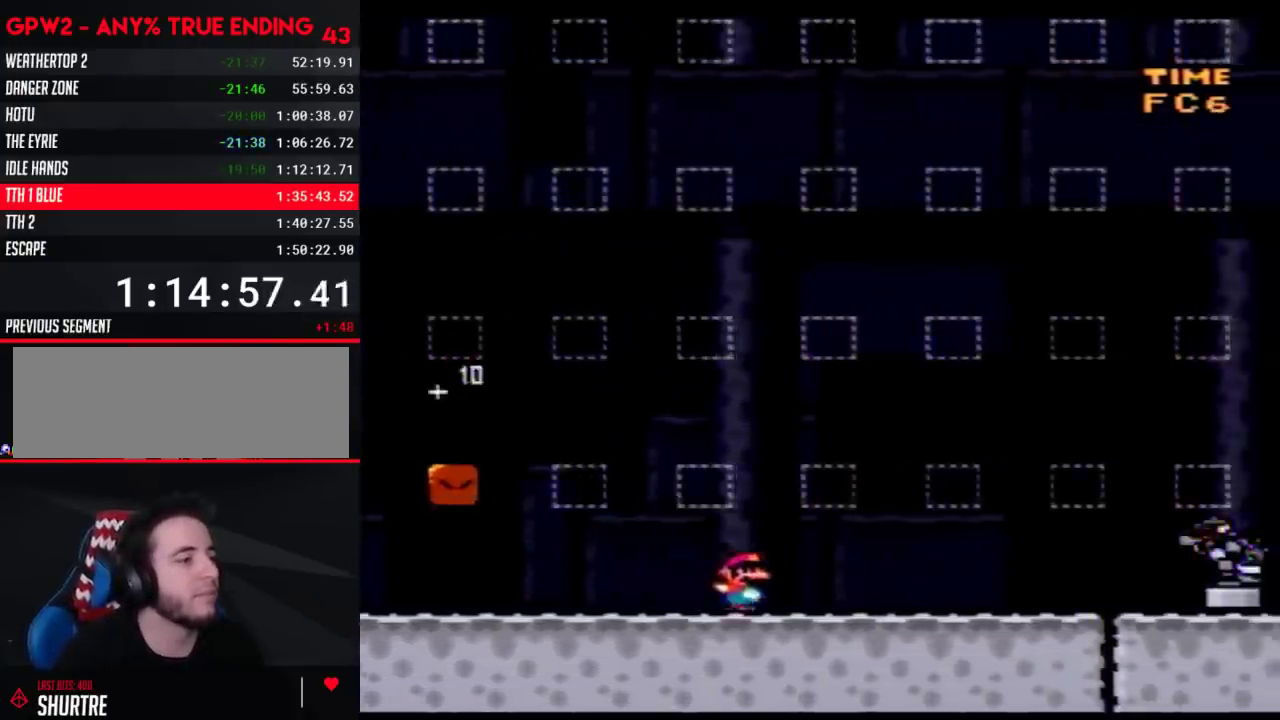
{"buttons": ["A", "Y", "DPAD_RIGHT"], "events": [[67, "A", "up"], [500, "A", "down"]]}
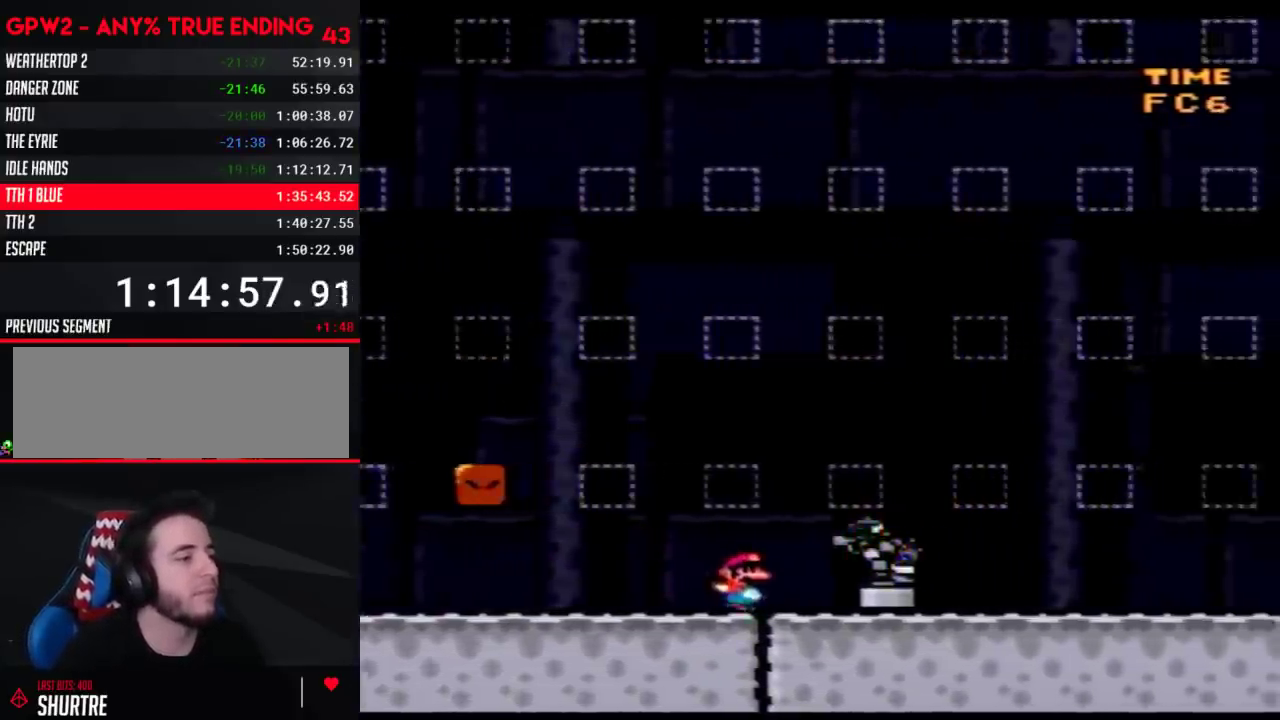
{"buttons": ["Y", "DPAD_RIGHT"], "events": [[133, "A", "up"]]}
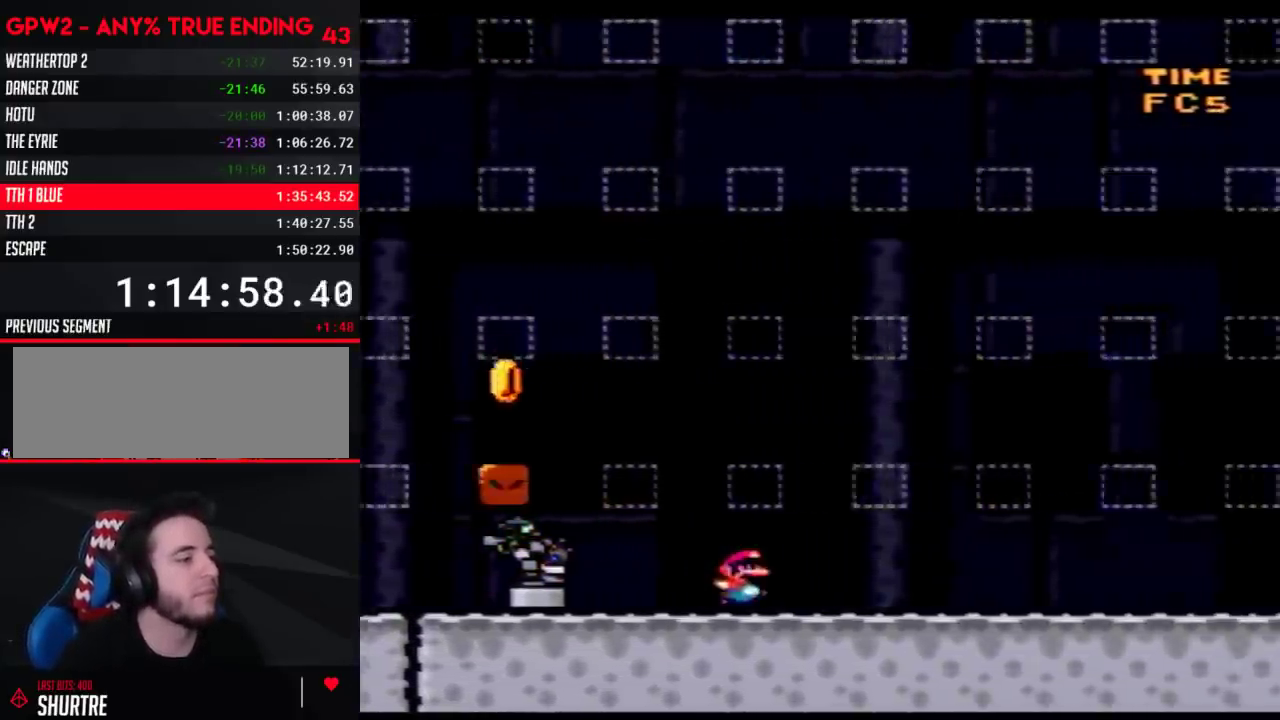
{"buttons": ["Y", "DPAD_RIGHT"], "events": [[67, "A", "down"], [200, "A", "up"]]}
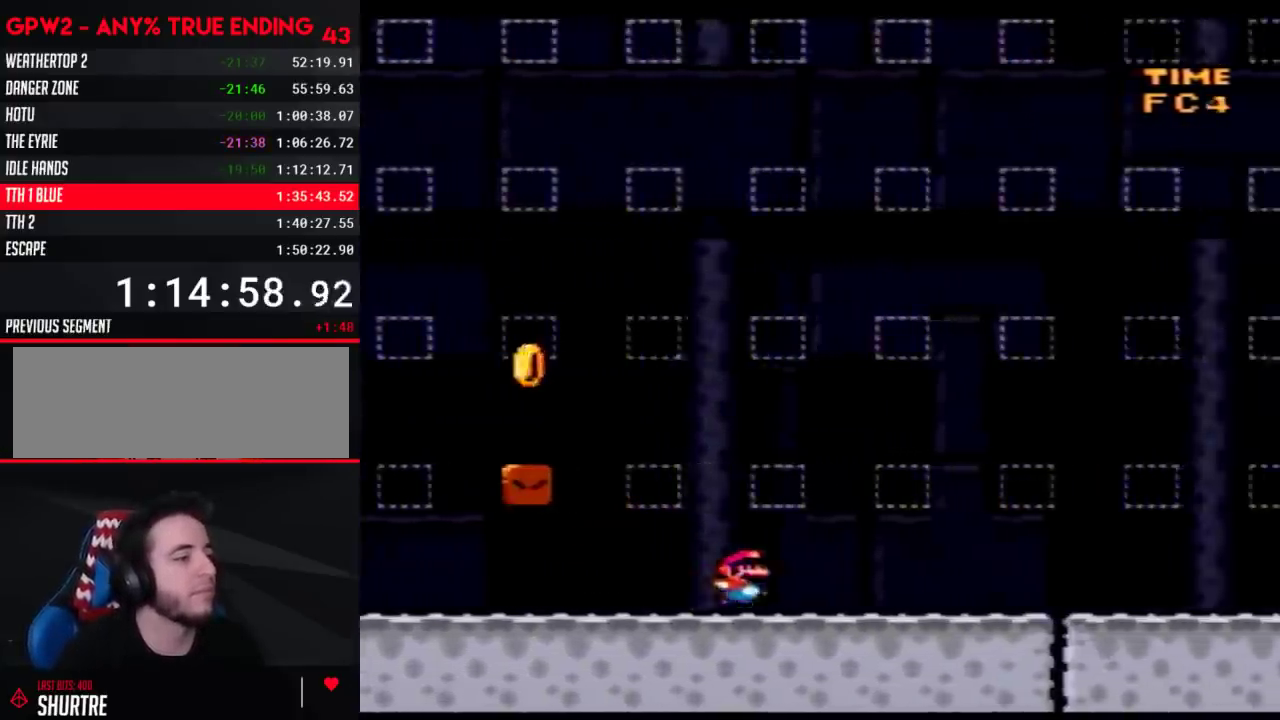
{"buttons": ["Y", "DPAD_RIGHT"], "events": [[100, "A", "down"], [233, "A", "up"], [383, "A", "down"], [483, "A", "up"]]}
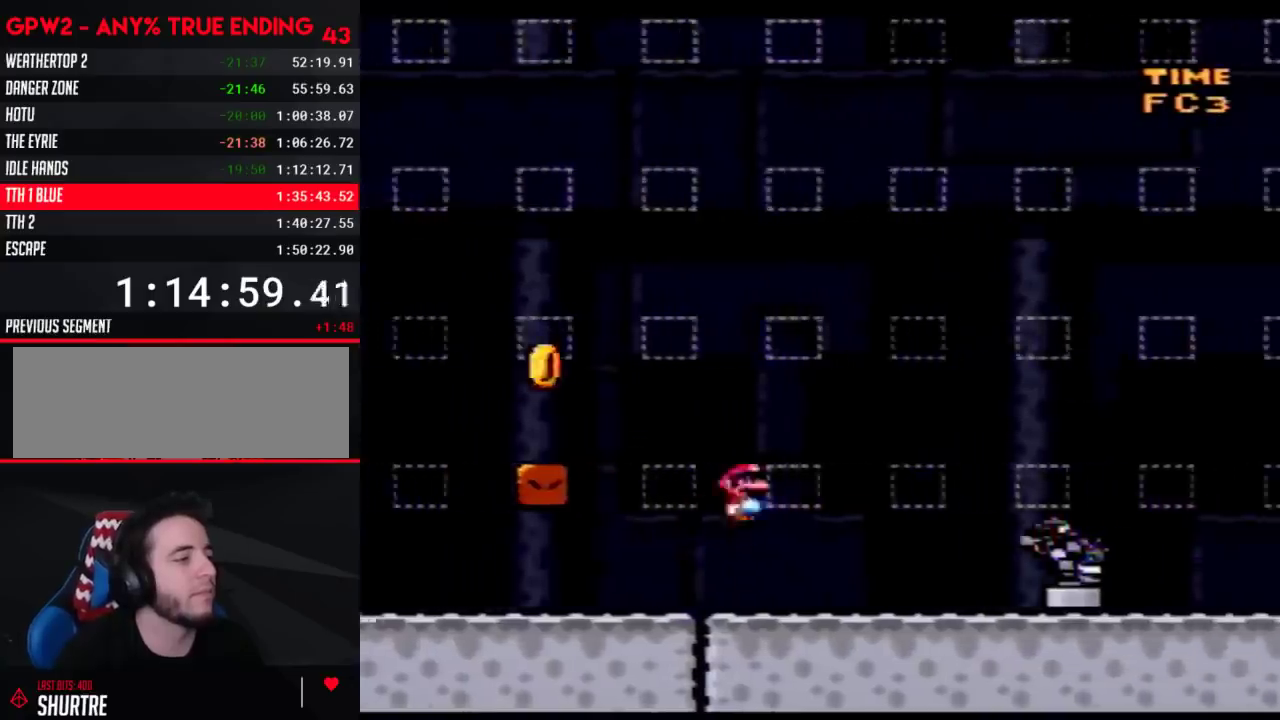
{"buttons": ["Y", "DPAD_RIGHT"], "events": []}
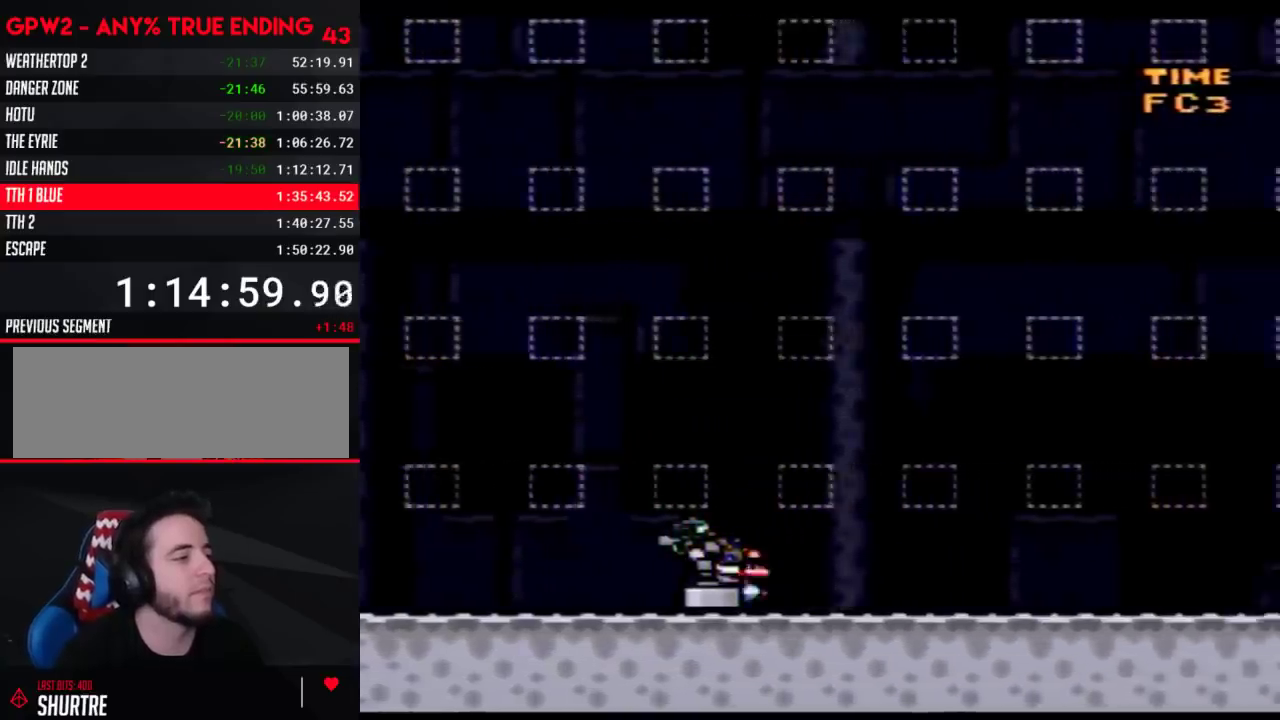
{"buttons": ["Y", "DPAD_RIGHT"], "events": []}
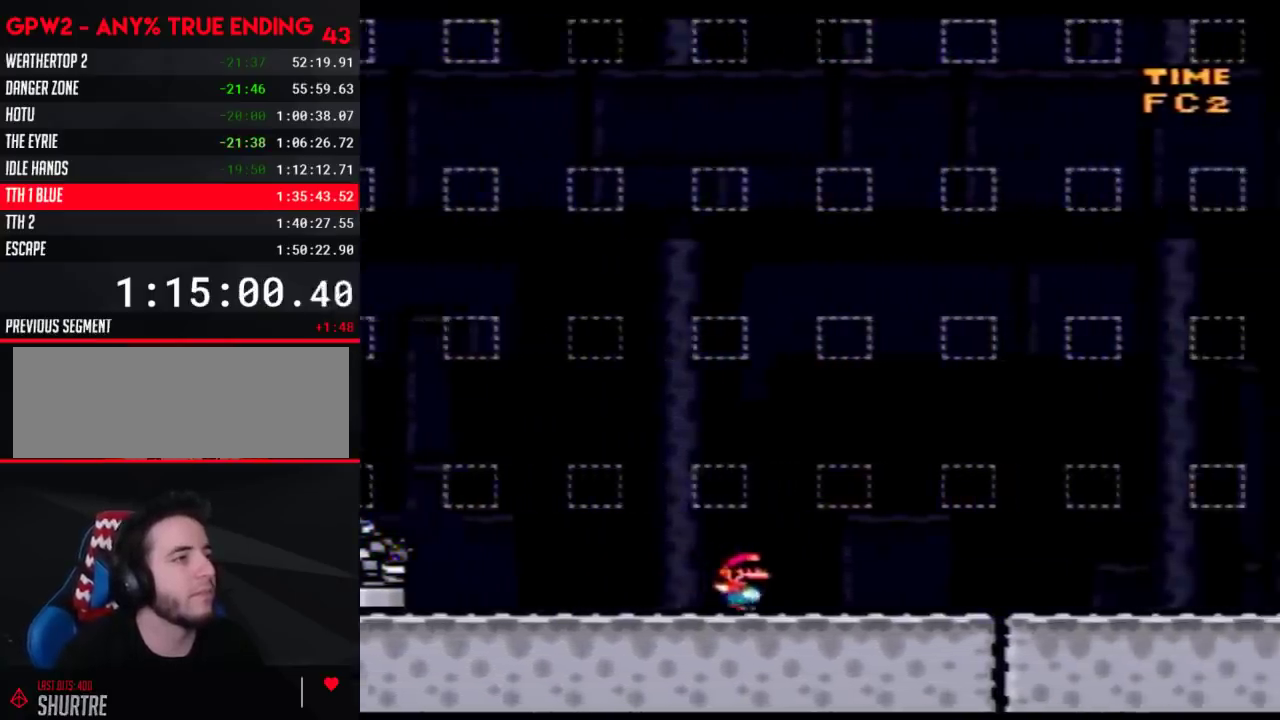
{"buttons": ["Y", "DPAD_RIGHT"], "events": []}
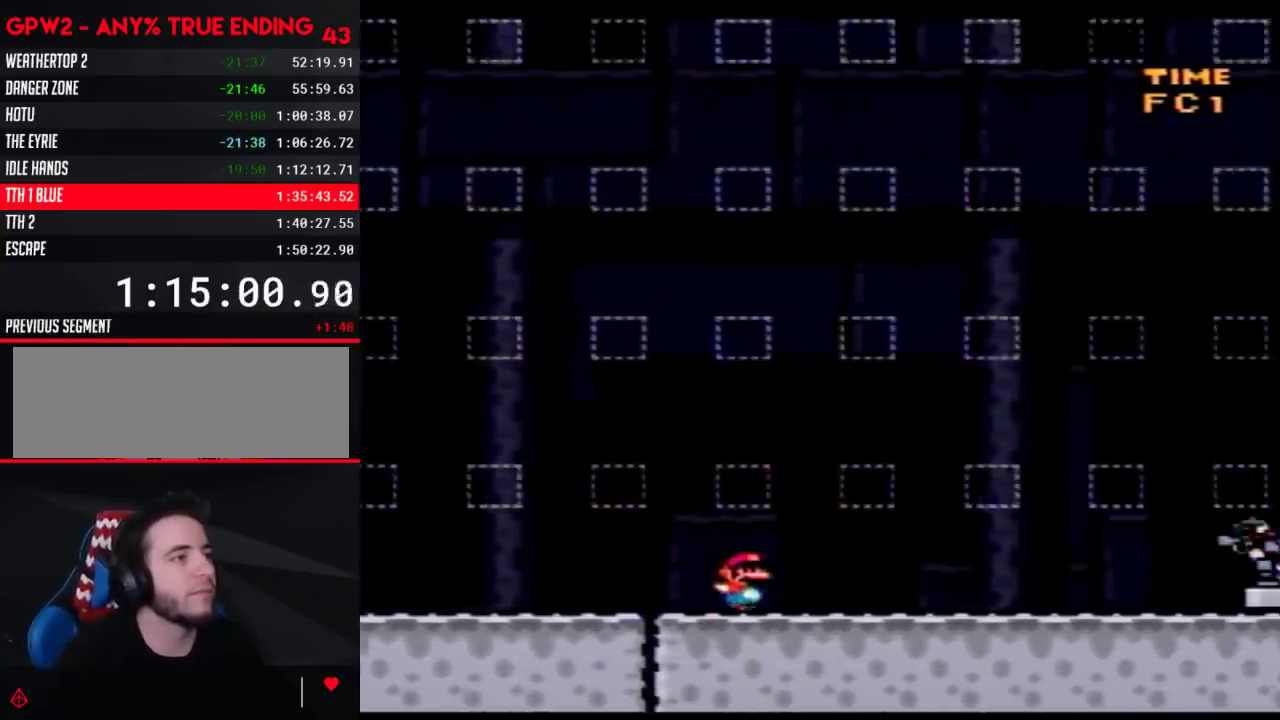
{"buttons": ["Y", "DPAD_RIGHT"], "events": []}
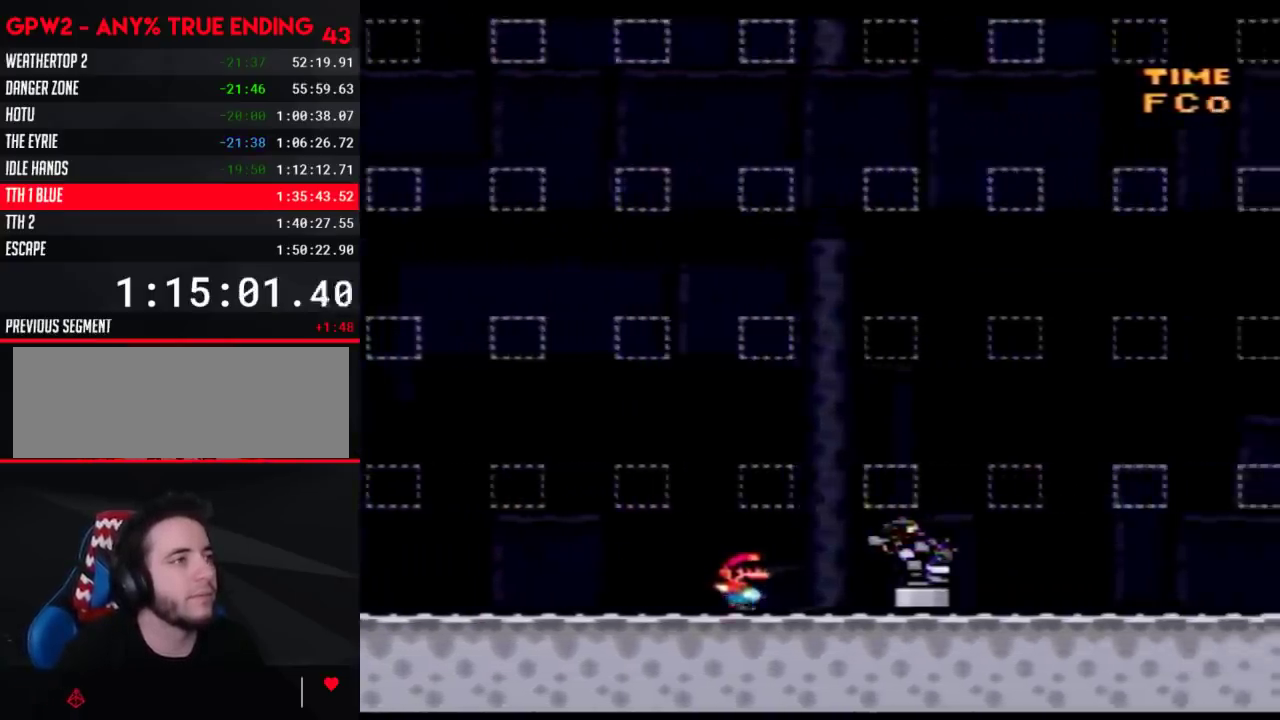
{"buttons": ["Y", "DPAD_RIGHT"], "events": []}
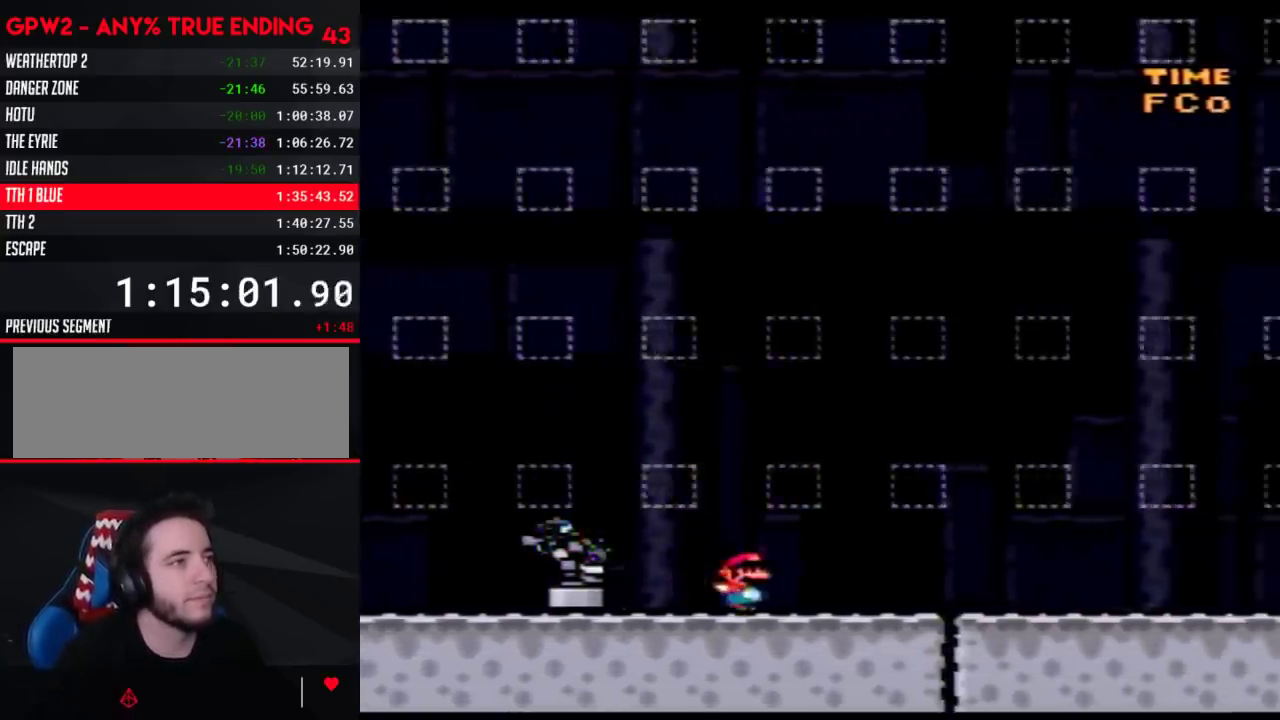
{"buttons": ["Y", "DPAD_RIGHT"], "events": []}
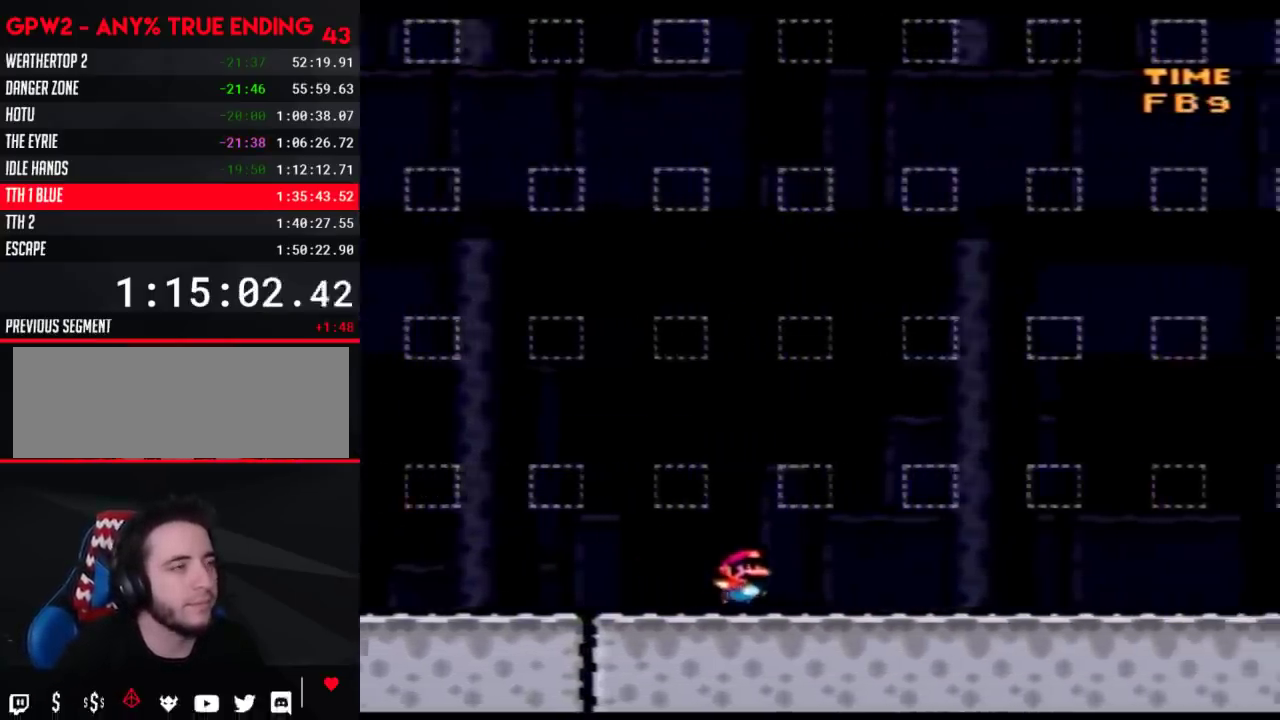
{"buttons": ["Y", "DPAD_RIGHT"], "events": []}
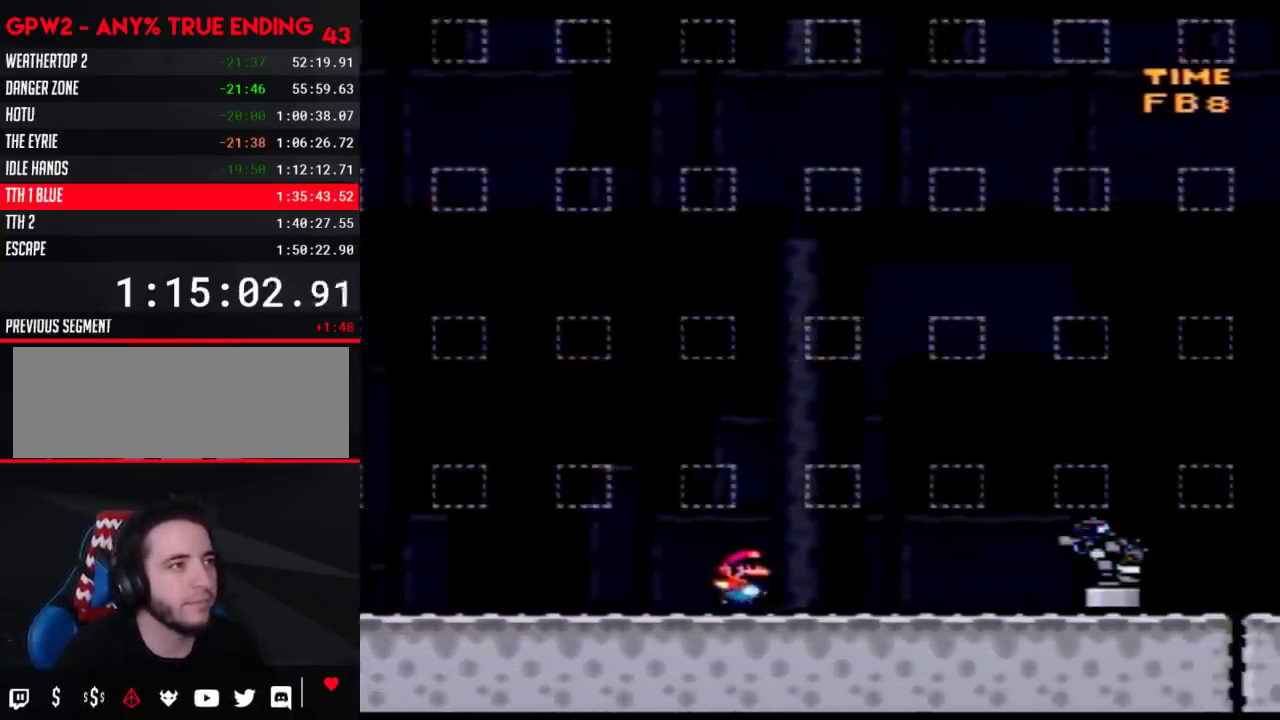
{"buttons": ["Y", "DPAD_RIGHT"], "events": []}
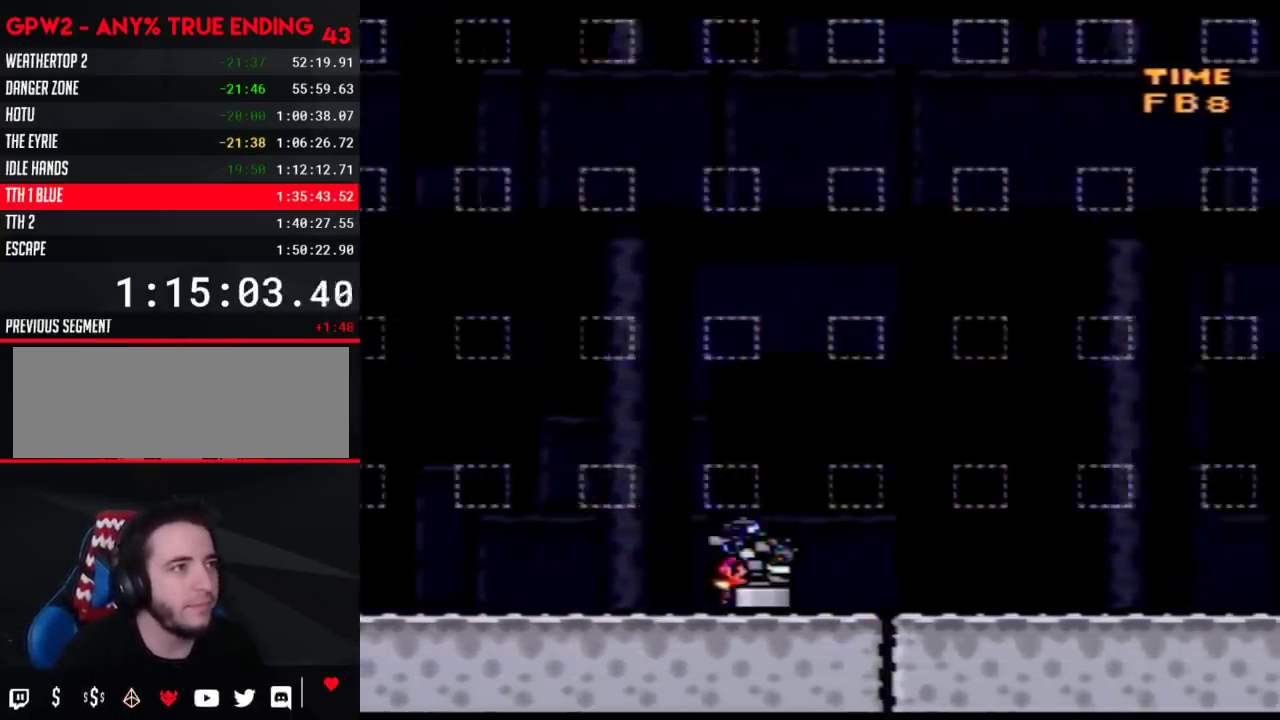
{"buttons": ["Y", "DPAD_RIGHT"], "events": []}